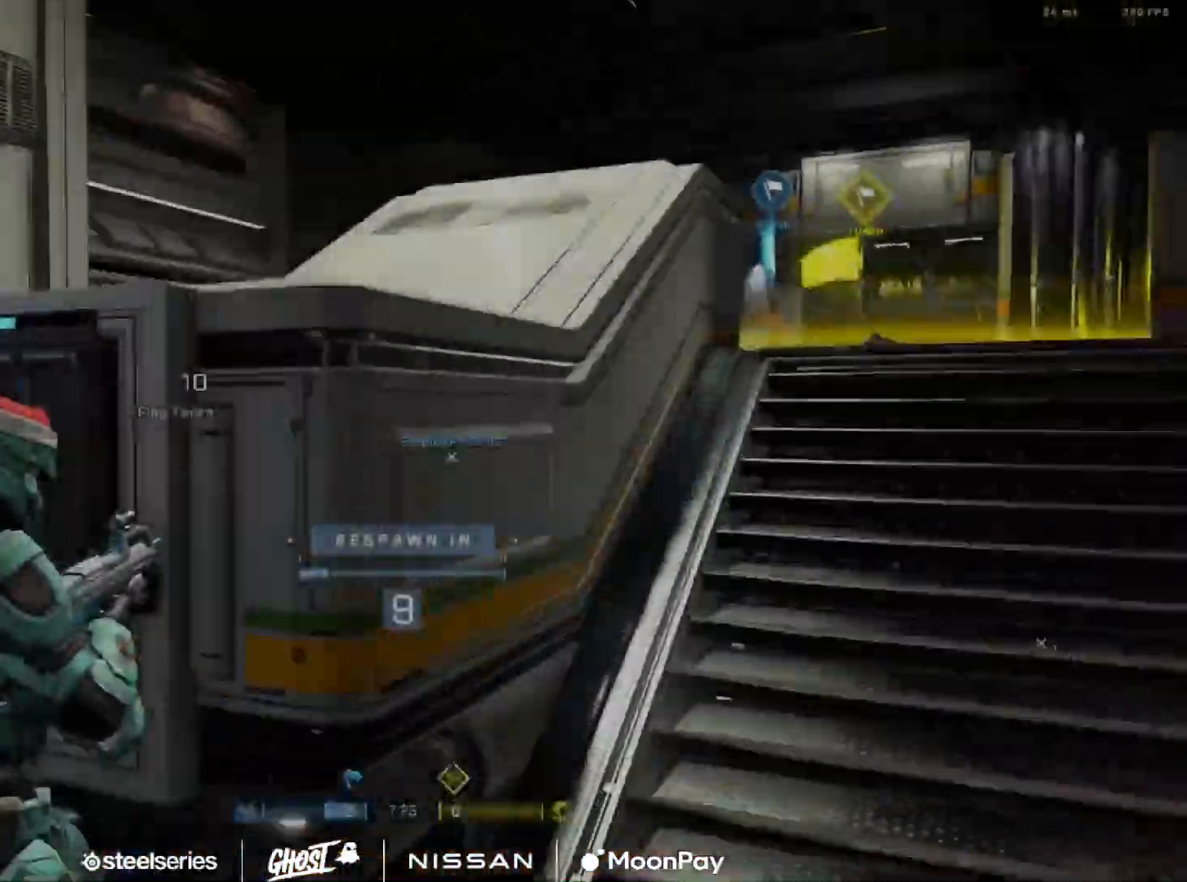
Gameplay with a controller (Xbox layout); each line is a JSON object with the inputs held at the frame after it. "events" lists button and stick changes between this image and that frame as [ms after this image, input, new state], when the widget could be followed in between.
{"buttons": [], "left_stick": "center", "right_stick": "center", "events": [[17, "R1", "down"], [100, "R1", "up"]]}
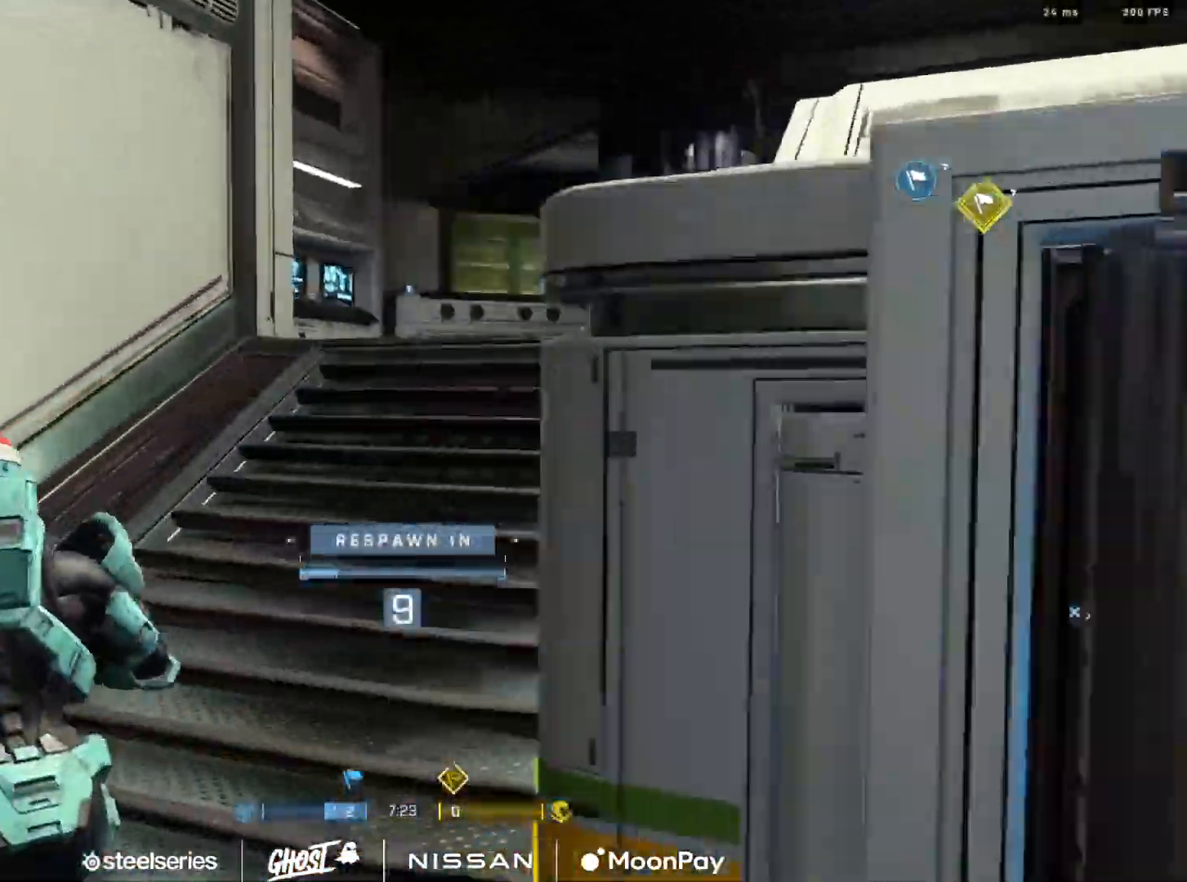
{"buttons": [], "left_stick": "center", "right_stick": "center", "events": [[67, "R1", "down"], [150, "R1", "up"]]}
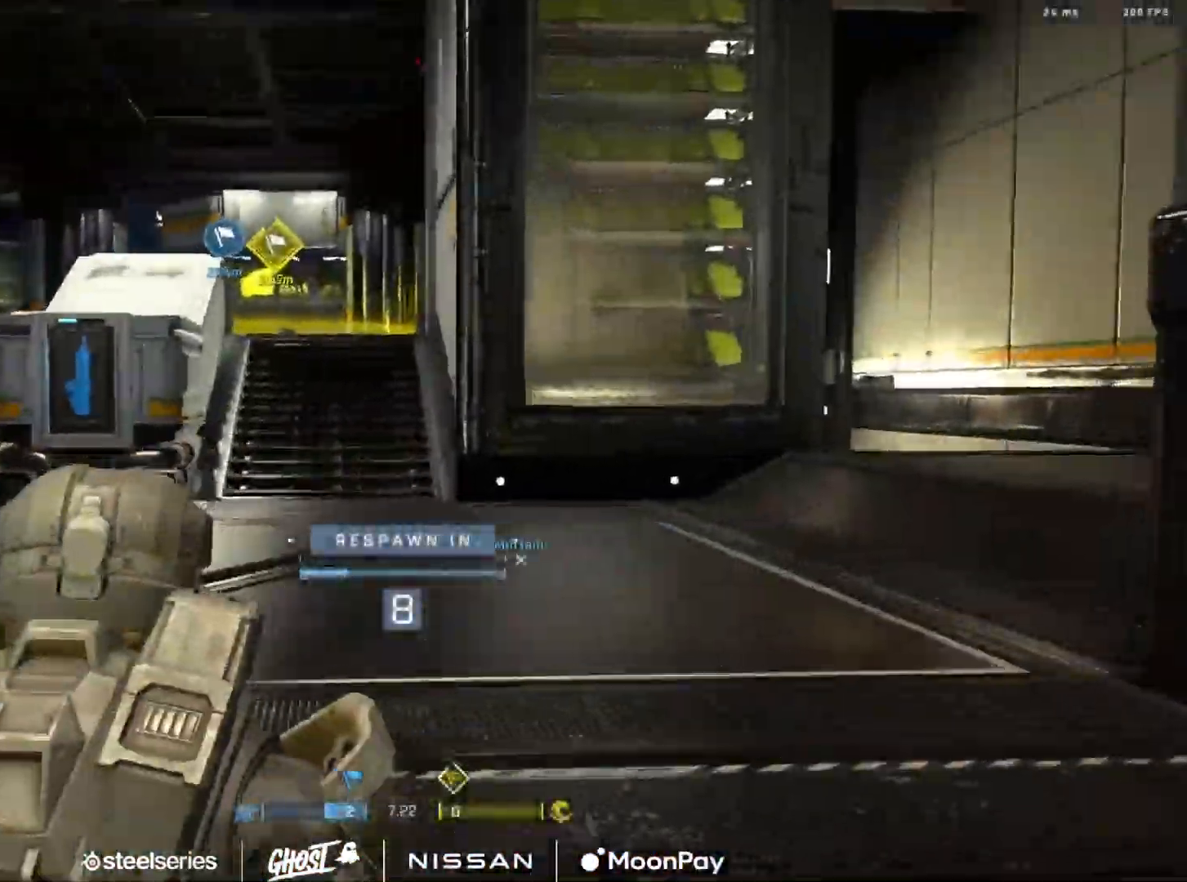
{"buttons": [], "left_stick": "center", "right_stick": "center", "events": [[184, "R1", "down"], [334, "R1", "up"]]}
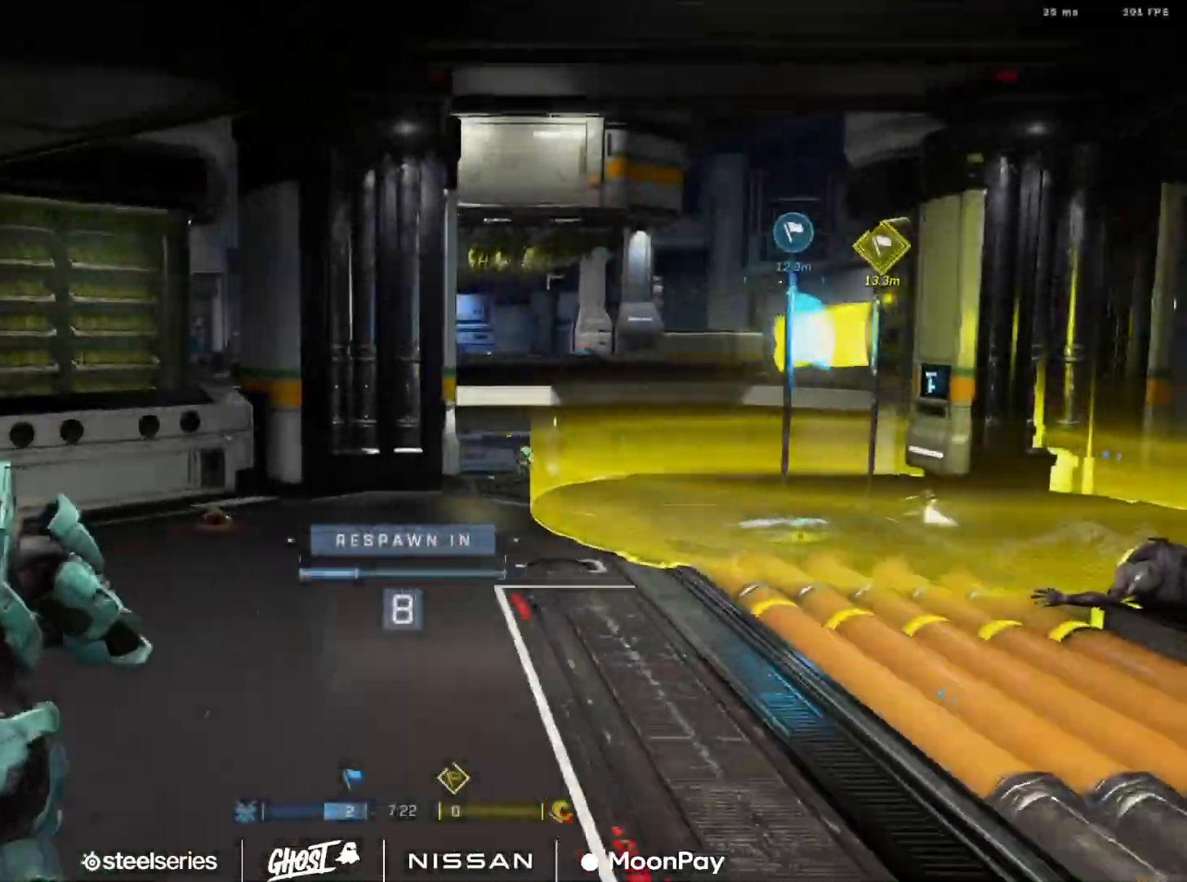
{"buttons": [], "left_stick": "center", "right_stick": "center", "events": []}
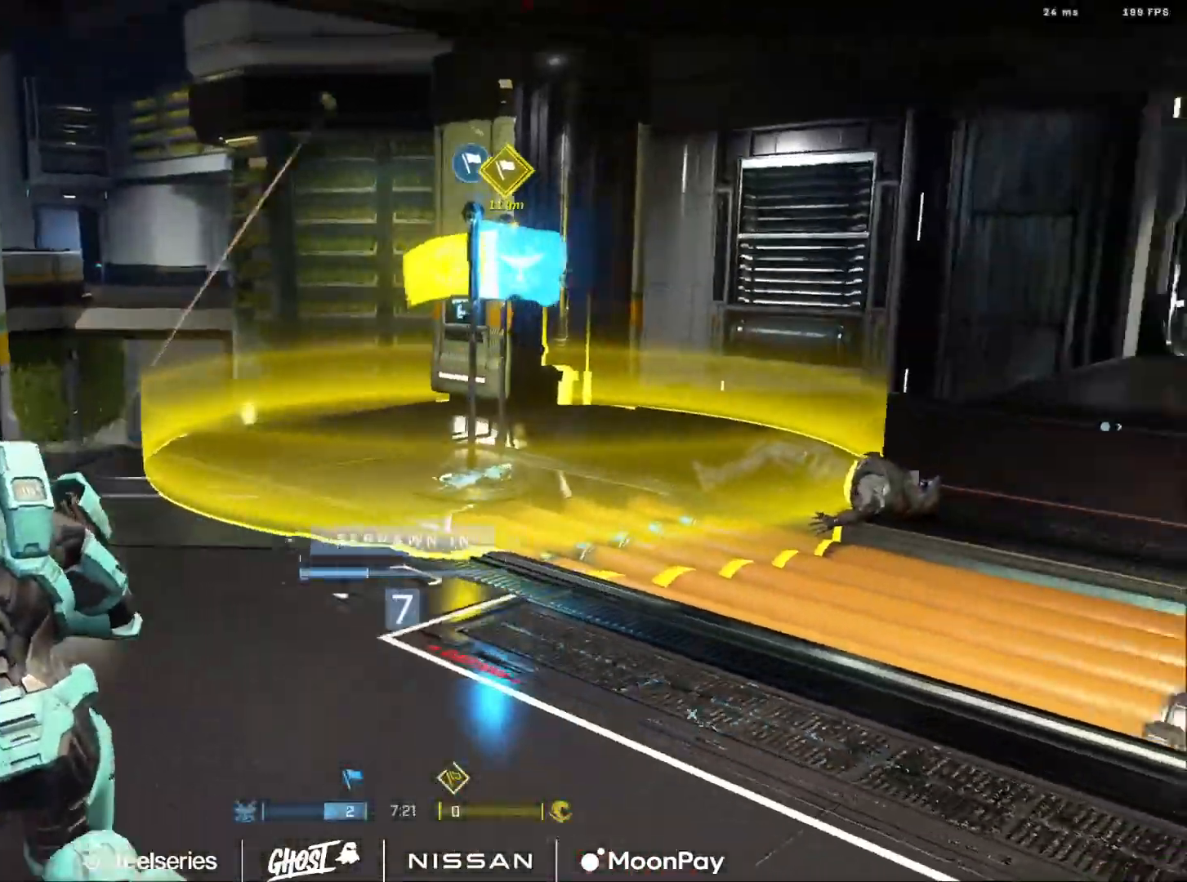
{"buttons": [], "left_stick": "center", "right_stick": "center", "events": []}
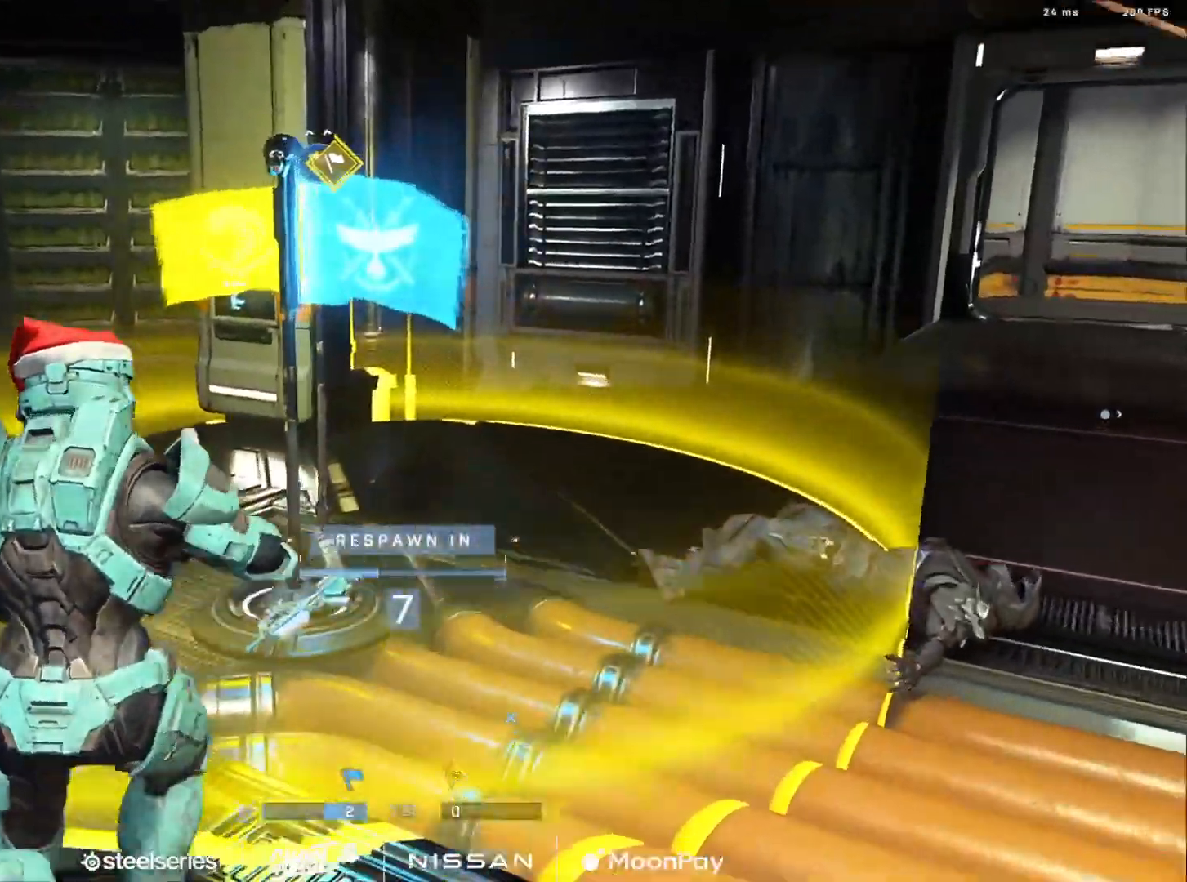
{"buttons": [], "left_stick": "center", "right_stick": "center", "events": []}
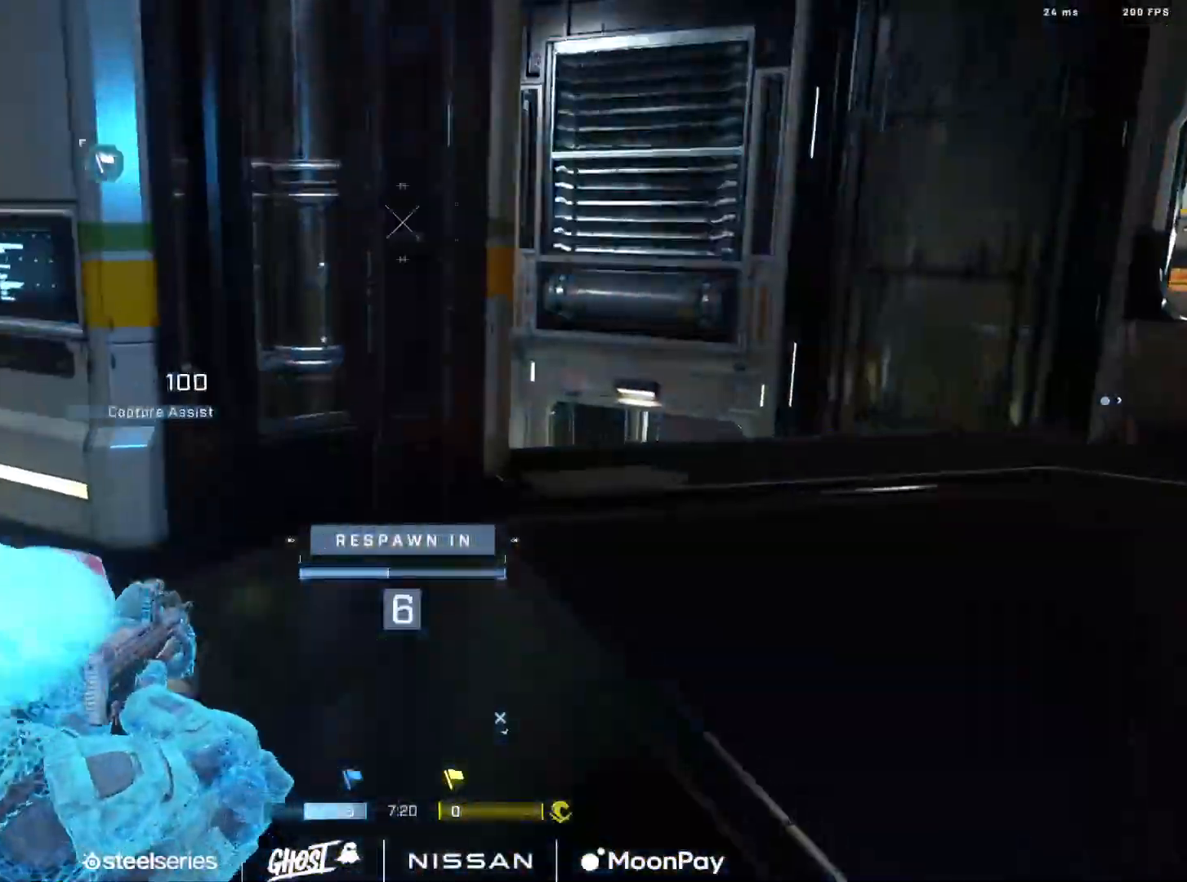
{"buttons": [], "left_stick": "center", "right_stick": "center", "events": []}
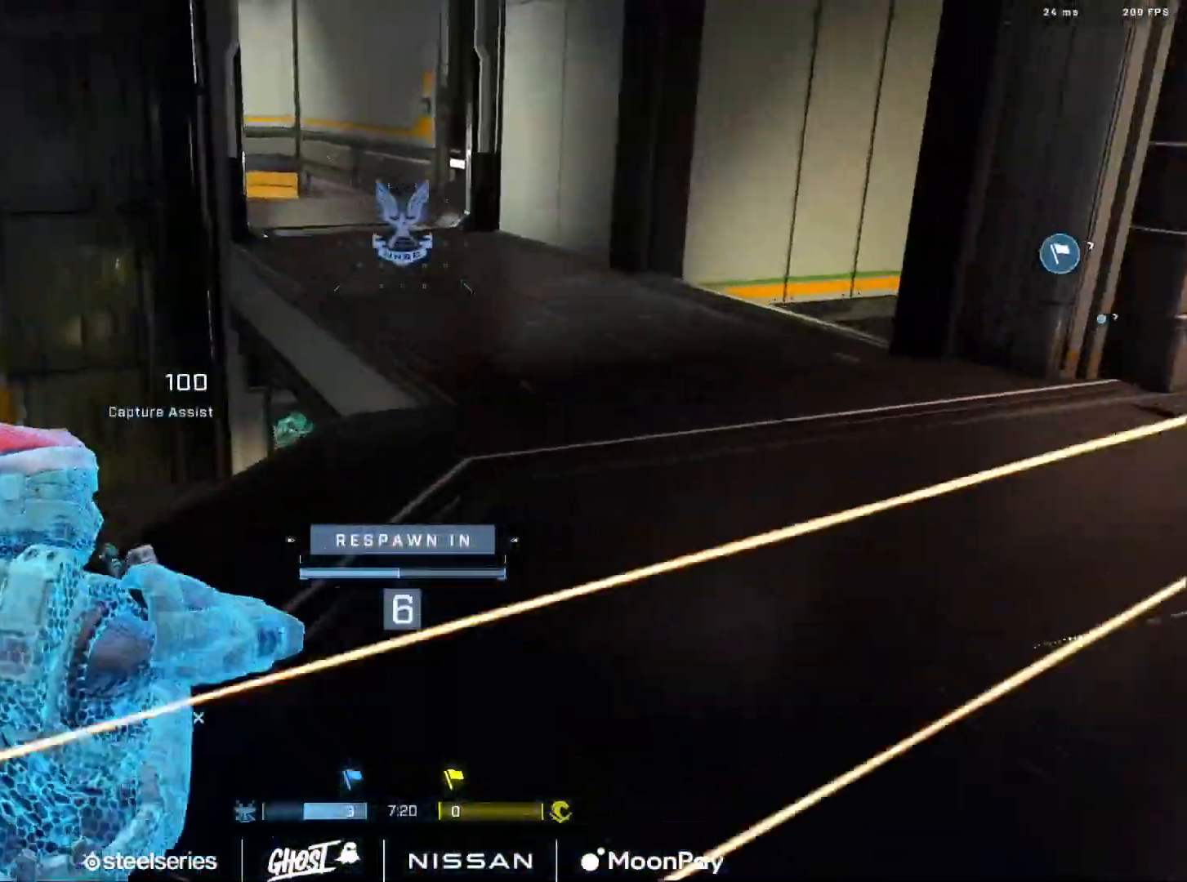
{"buttons": [], "left_stick": "center", "right_stick": "center", "events": []}